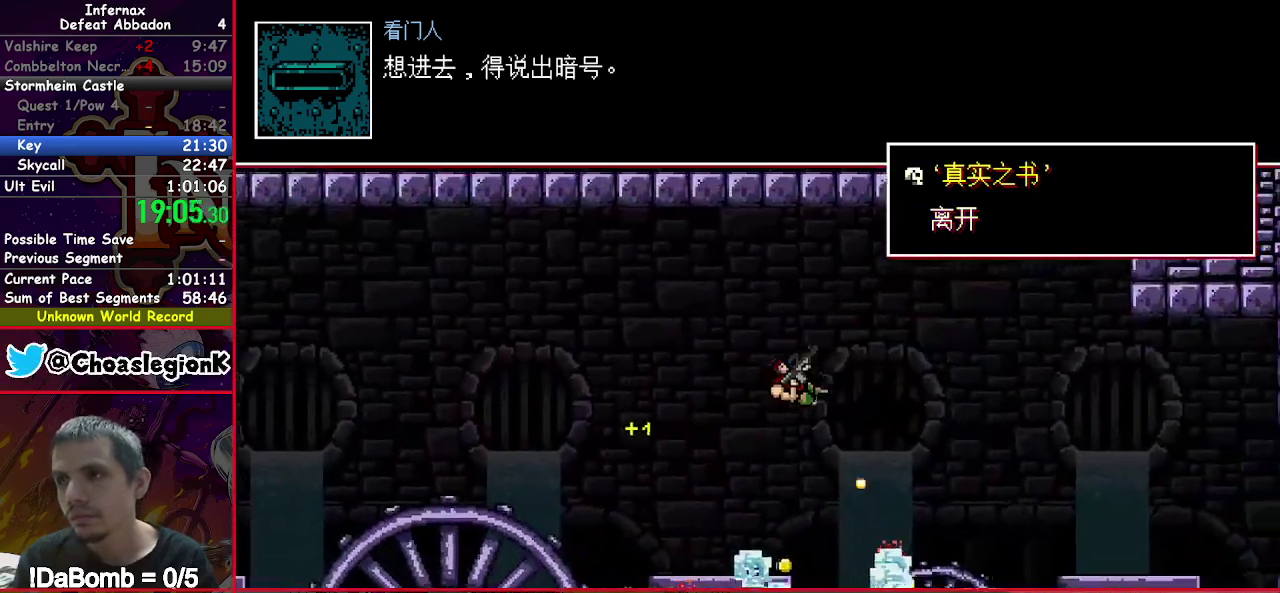
Gameplay with a controller (Xbox layout); each line is a JSON object with the inputs held at the frame after it. "events" lists button and stick changes between this image and that frame as [ms after this image, input, new state], when the widget could be followed in between. Not read: L3 left_stick.
{"buttons": ["X", "Y", "DPAD_DOWN", "DPAD_RIGHT"], "right_stick": "center", "events": [[467, "Y", "down"]]}
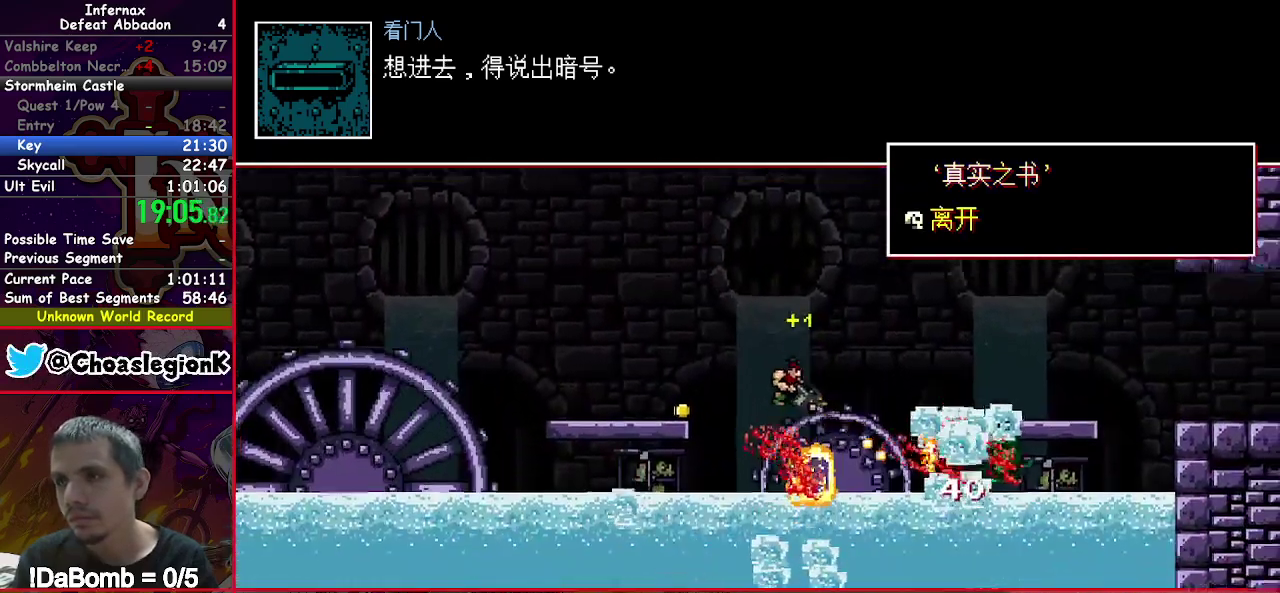
{"buttons": ["X", "DPAD_DOWN", "DPAD_RIGHT"], "right_stick": "center", "events": [[100, "Y", "up"]]}
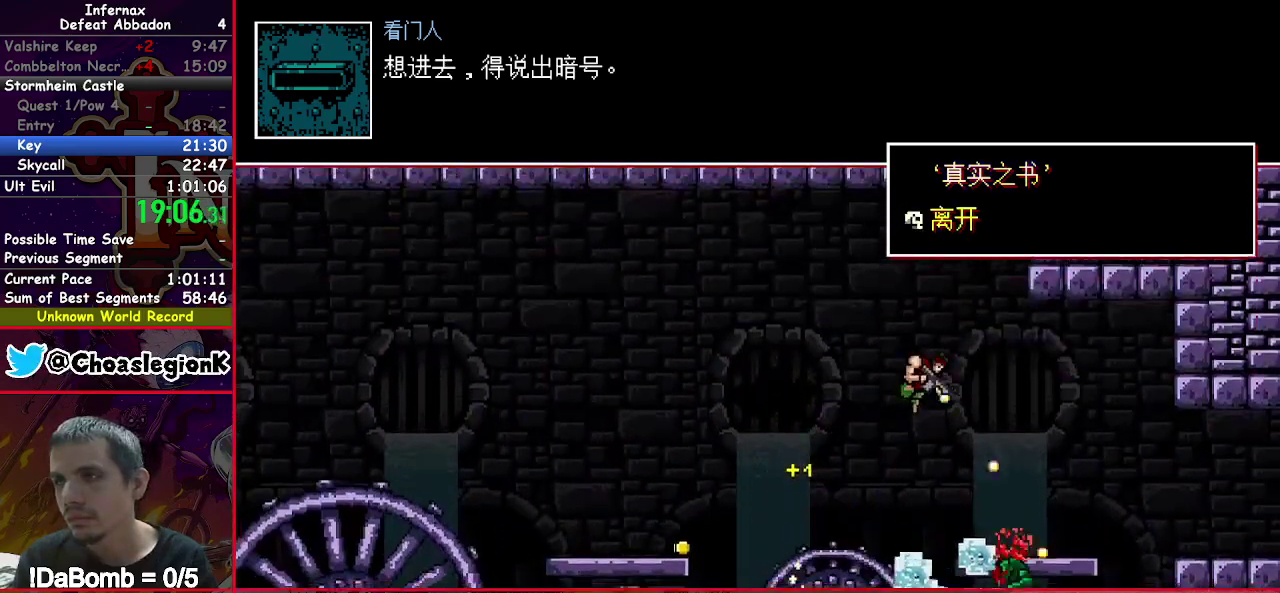
{"buttons": ["X", "DPAD_DOWN", "DPAD_RIGHT"], "right_stick": "center", "events": [[350, "Y", "down"], [433, "Y", "up"]]}
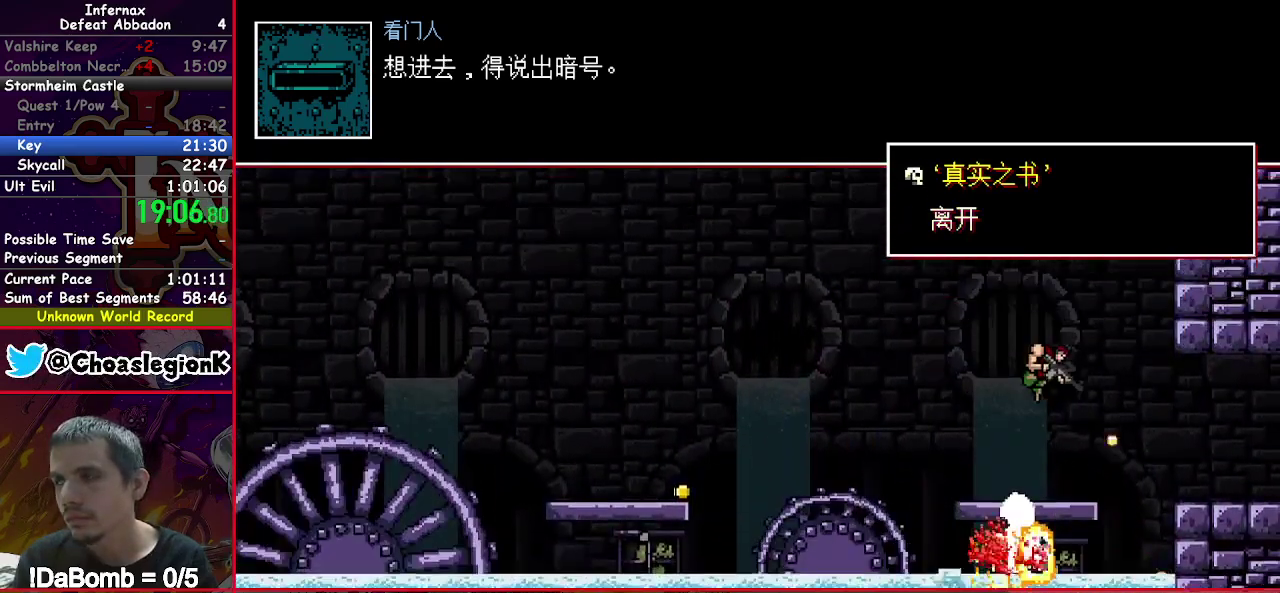
{"buttons": ["X", "DPAD_DOWN", "DPAD_RIGHT"], "right_stick": "center", "events": []}
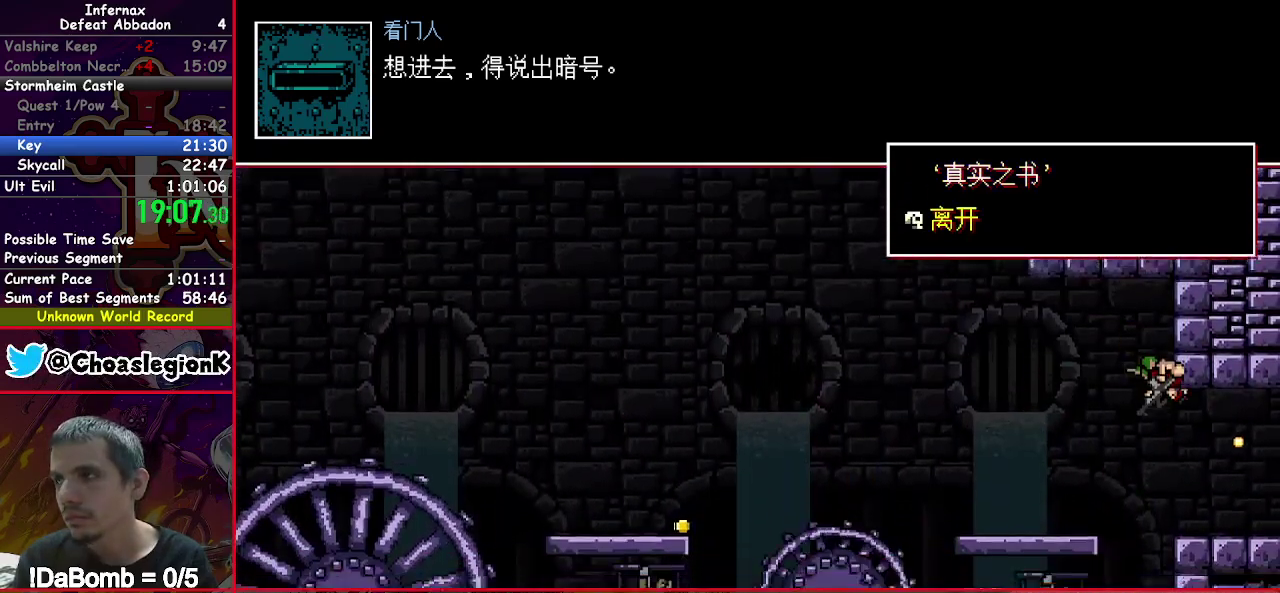
{"buttons": ["X", "DPAD_DOWN", "DPAD_RIGHT"], "right_stick": "center", "events": []}
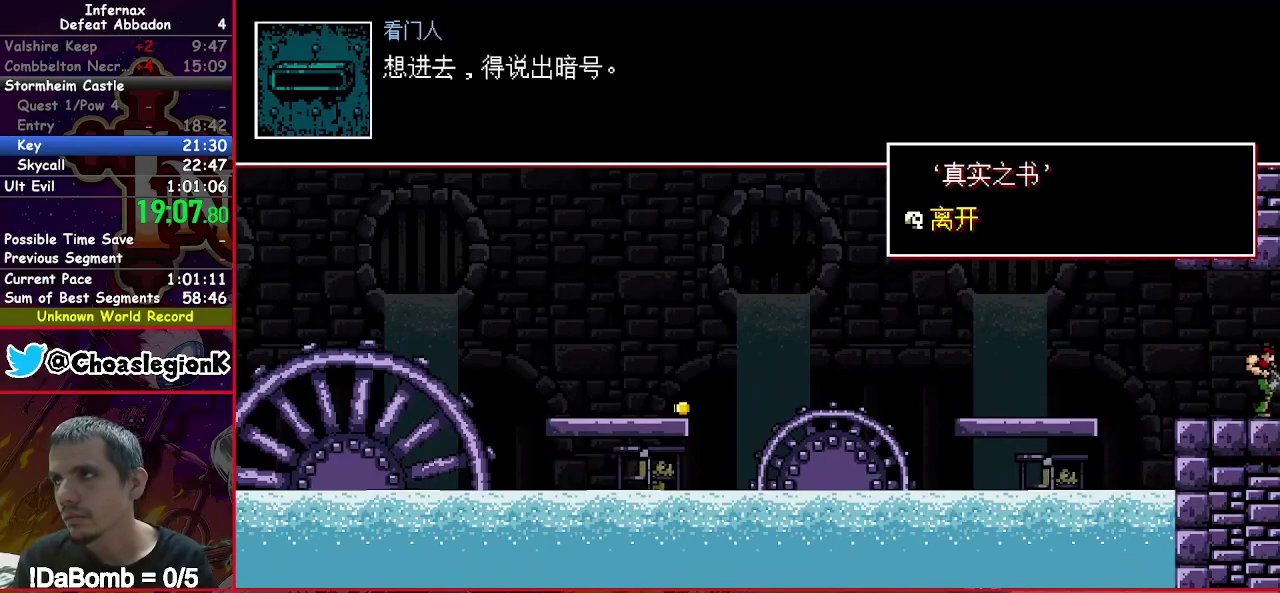
{"buttons": ["X", "DPAD_RIGHT"], "right_stick": "center", "events": [[167, "DPAD_DOWN", "up"]]}
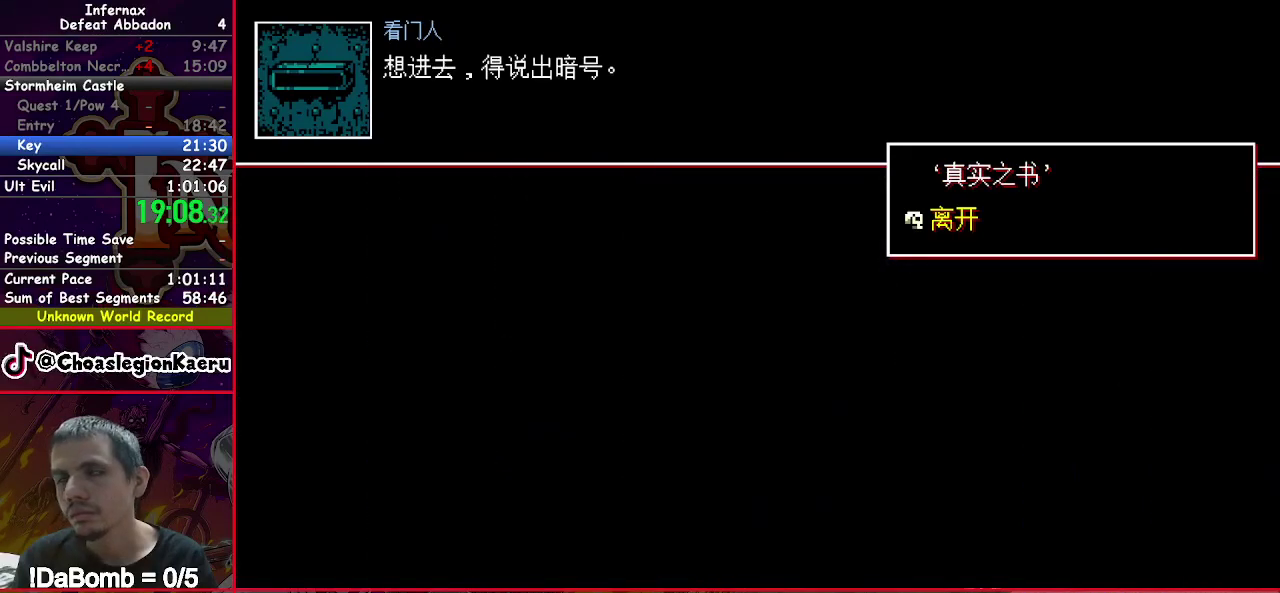
{"buttons": ["X", "DPAD_RIGHT"], "right_stick": "center", "events": []}
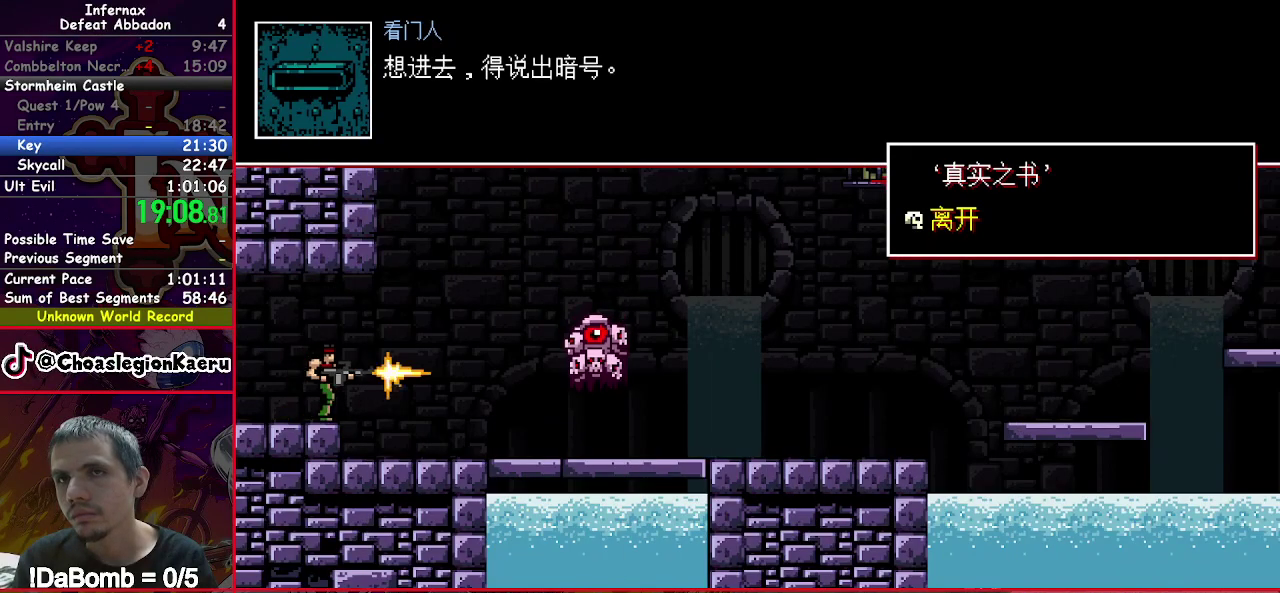
{"buttons": ["X", "DPAD_DOWN", "DPAD_RIGHT"], "right_stick": "center", "events": [[283, "DPAD_DOWN", "down"]]}
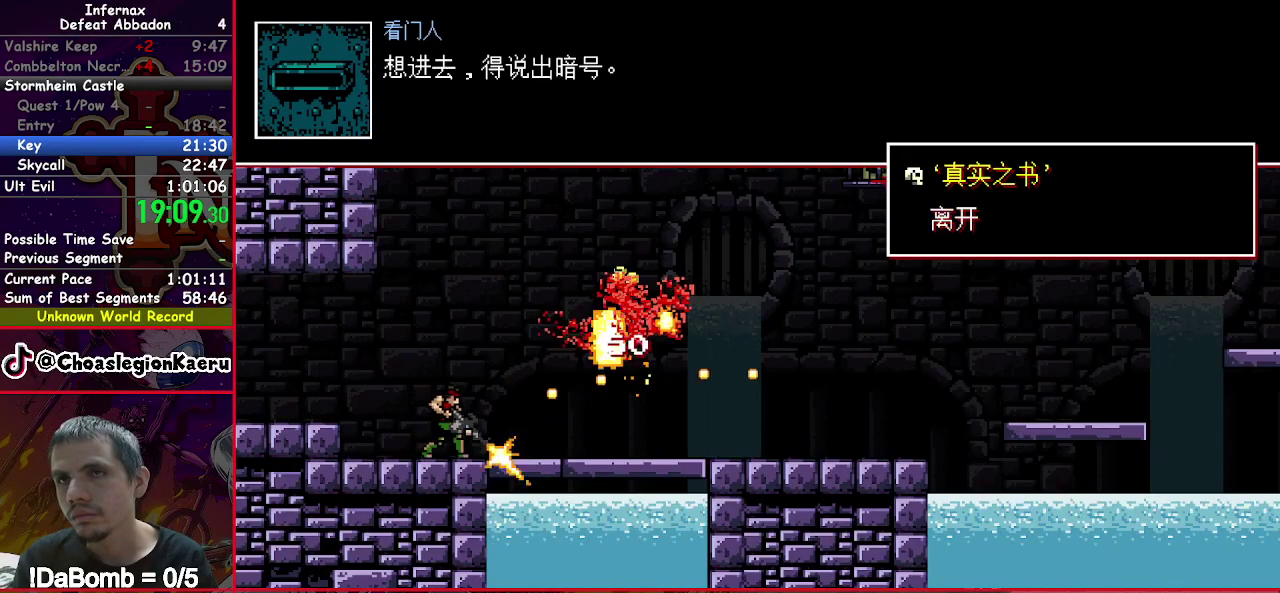
{"buttons": ["X", "DPAD_DOWN", "DPAD_RIGHT"], "right_stick": "center", "events": []}
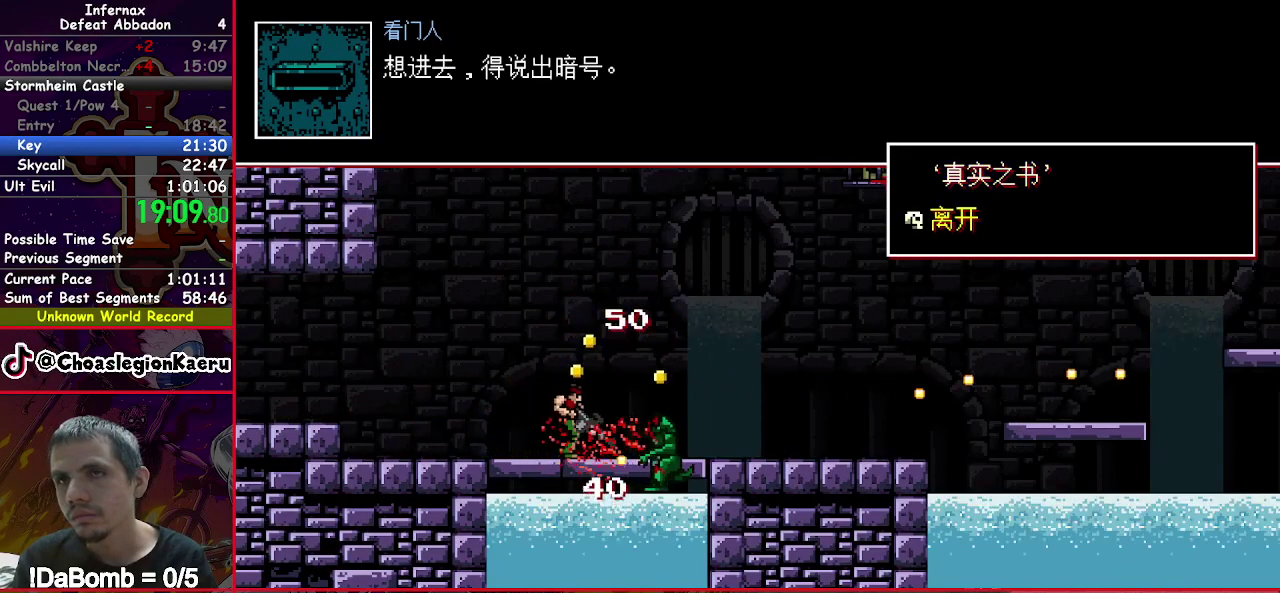
{"buttons": ["X", "DPAD_DOWN", "DPAD_RIGHT"], "right_stick": "center", "events": []}
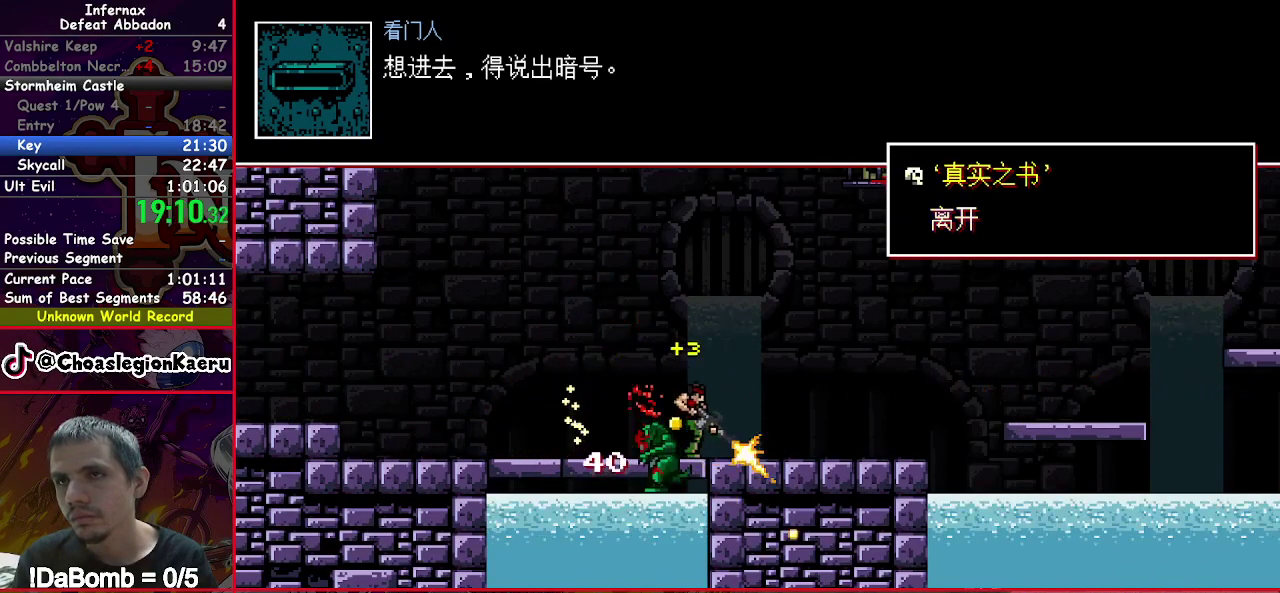
{"buttons": ["X", "DPAD_DOWN", "DPAD_RIGHT"], "right_stick": "center", "events": []}
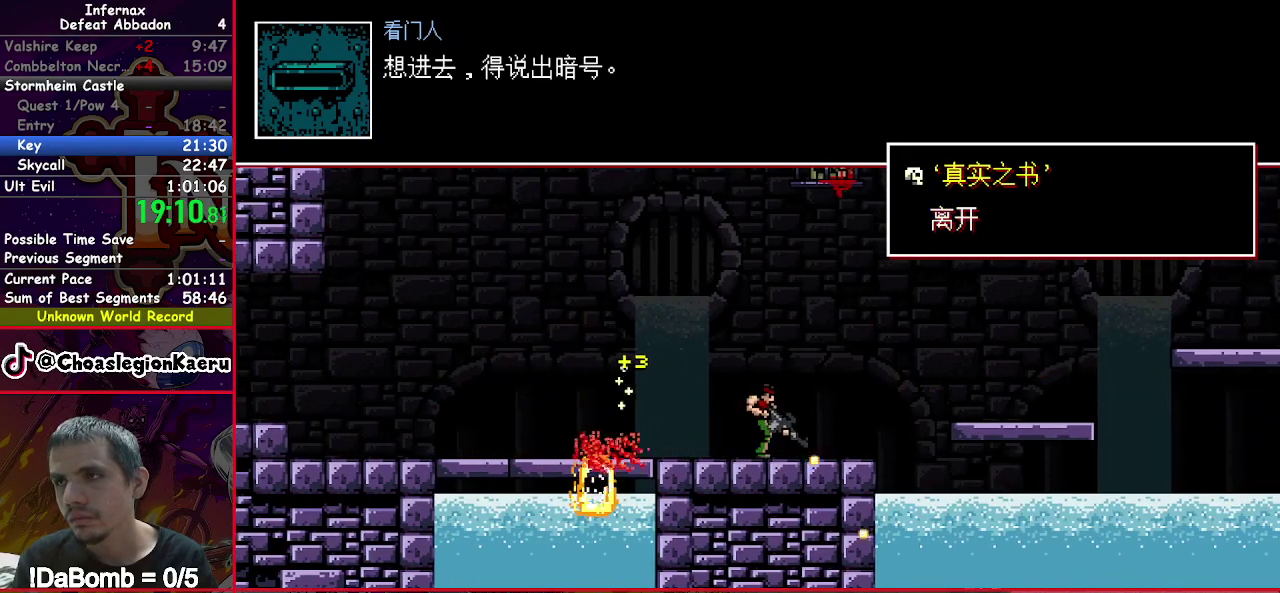
{"buttons": ["X", "DPAD_DOWN", "DPAD_RIGHT"], "right_stick": "center", "events": [[233, "Y", "down"], [333, "Y", "up"]]}
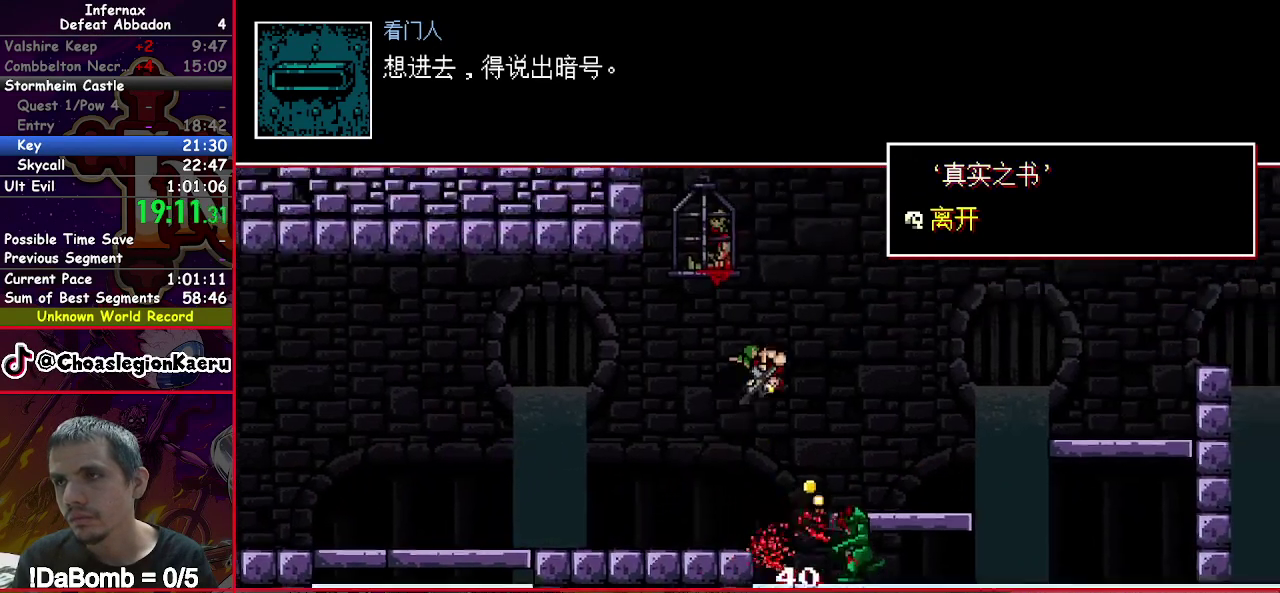
{"buttons": ["X", "DPAD_DOWN", "DPAD_RIGHT"], "right_stick": "center", "events": []}
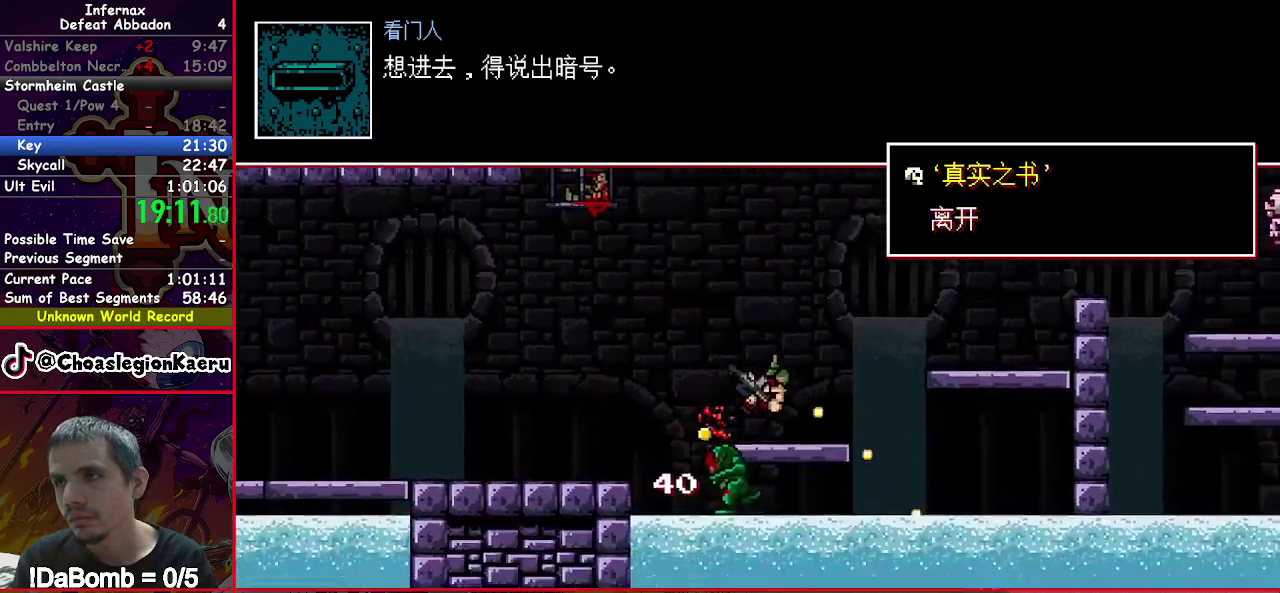
{"buttons": ["X", "DPAD_DOWN", "DPAD_RIGHT"], "right_stick": "center", "events": [[100, "Y", "down"], [233, "Y", "up"]]}
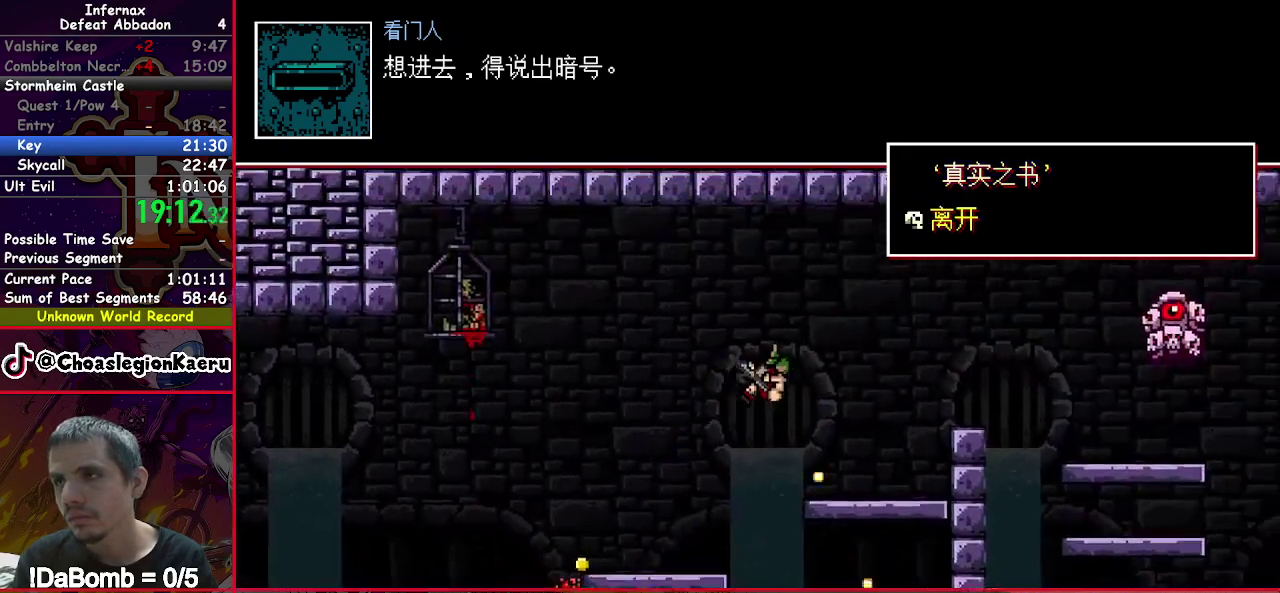
{"buttons": ["X", "Y", "DPAD_RIGHT"], "right_stick": "center", "events": [[467, "DPAD_DOWN", "up"], [483, "Y", "down"]]}
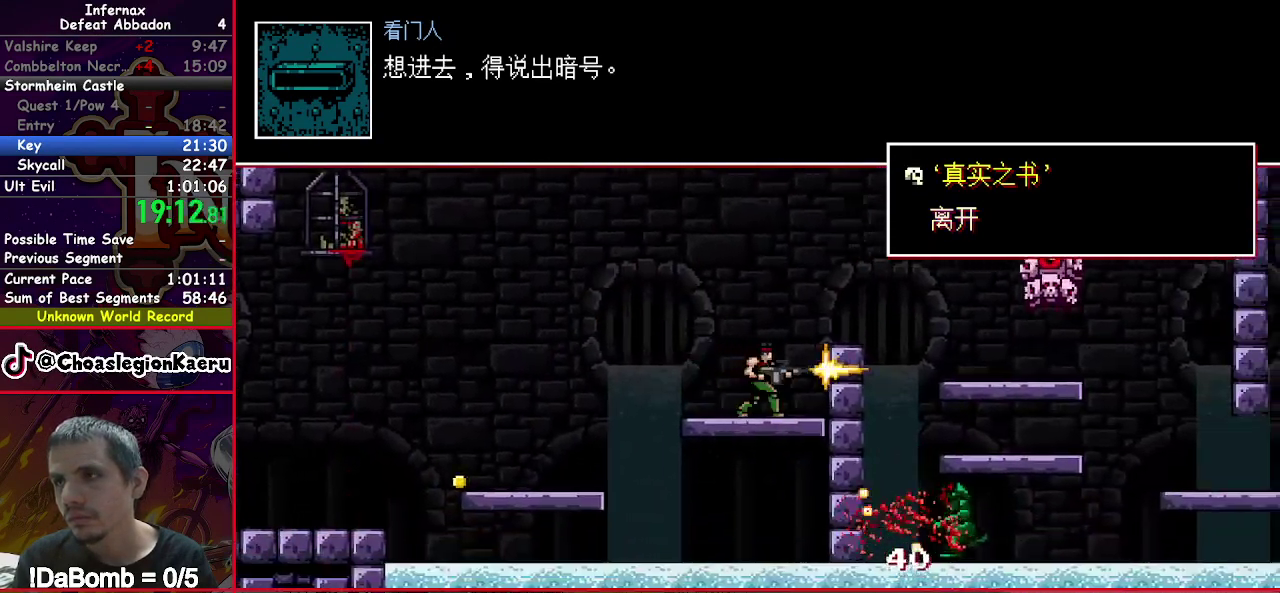
{"buttons": ["X", "DPAD_RIGHT"], "right_stick": "center", "events": [[100, "Y", "up"]]}
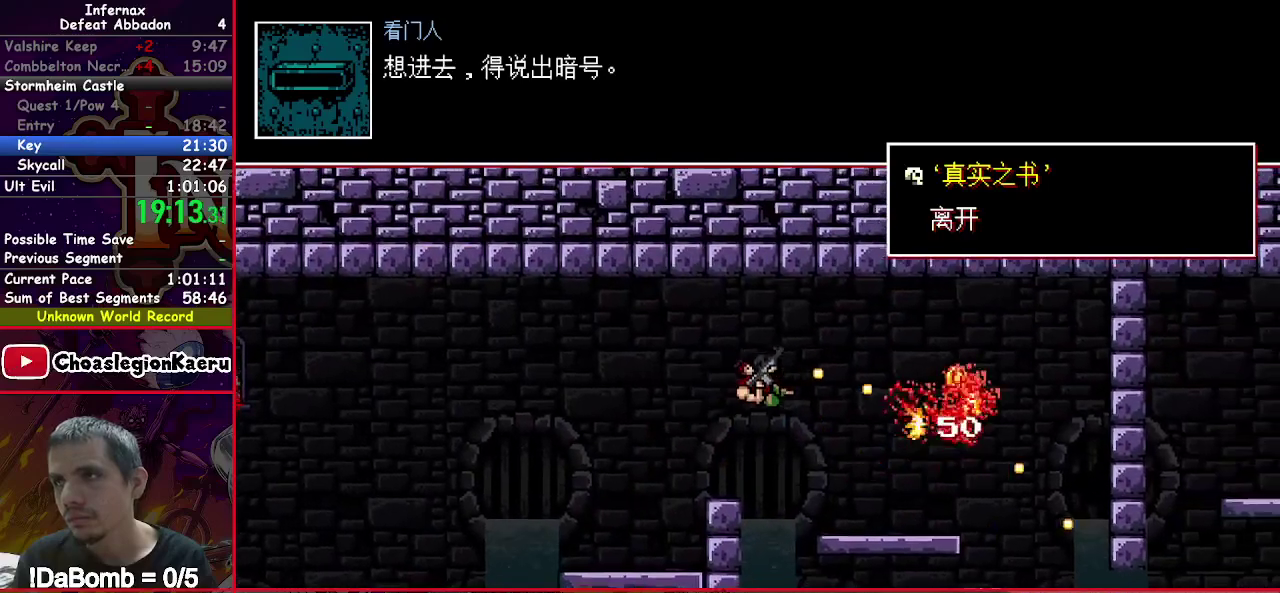
{"buttons": ["X", "DPAD_DOWN", "DPAD_RIGHT"], "right_stick": "center", "events": [[67, "DPAD_DOWN", "down"]]}
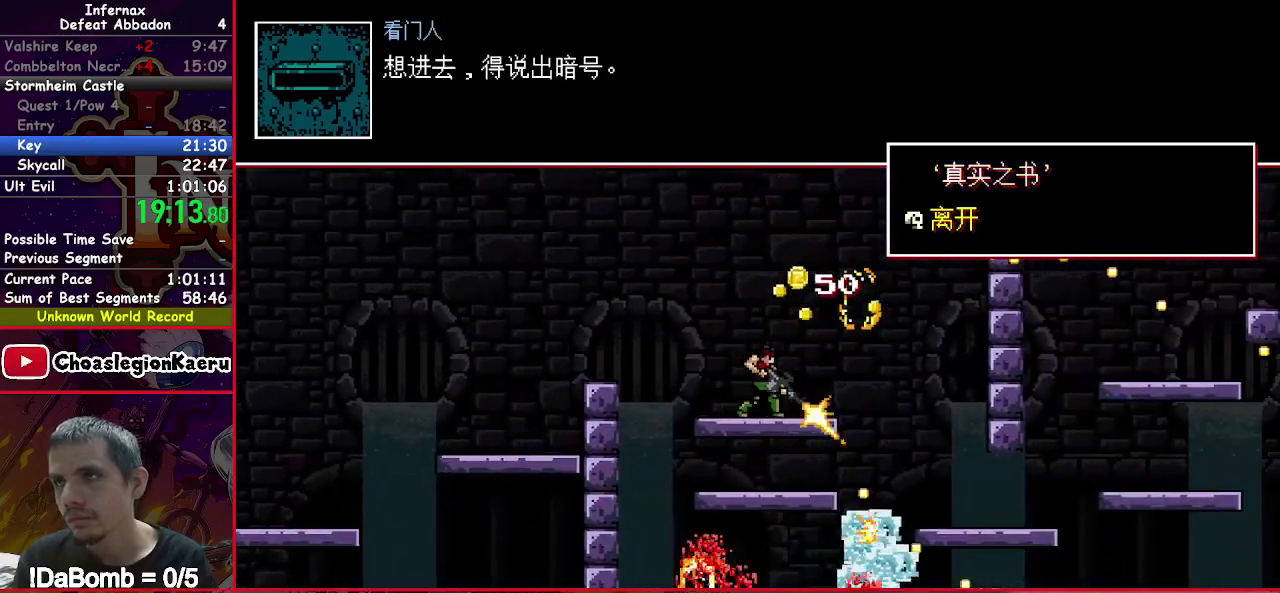
{"buttons": ["X", "DPAD_DOWN", "DPAD_RIGHT"], "right_stick": "center", "events": []}
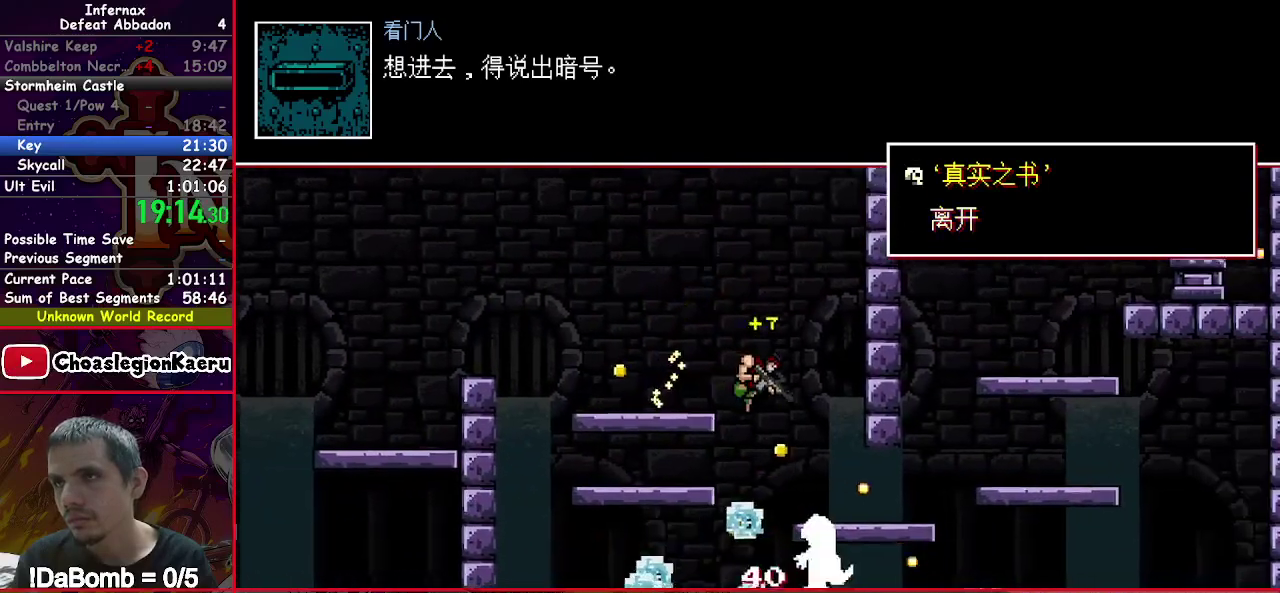
{"buttons": ["X", "DPAD_DOWN", "DPAD_RIGHT"], "right_stick": "center", "events": []}
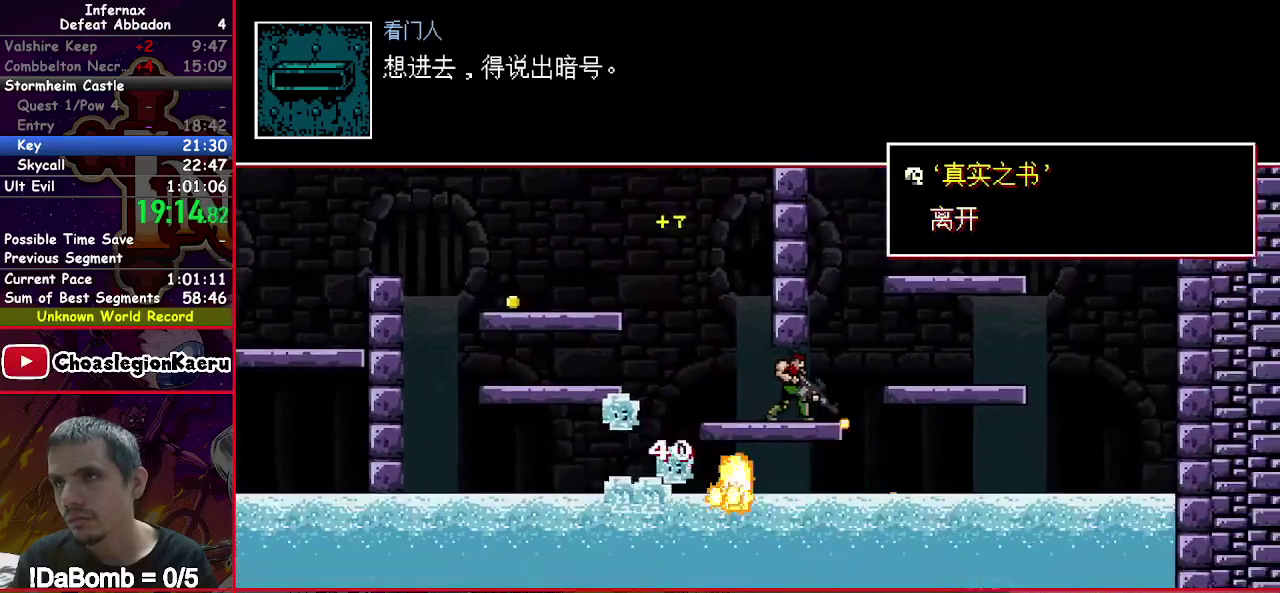
{"buttons": ["X", "DPAD_DOWN", "DPAD_RIGHT"], "right_stick": "center", "events": [[117, "Y", "down"], [217, "Y", "up"]]}
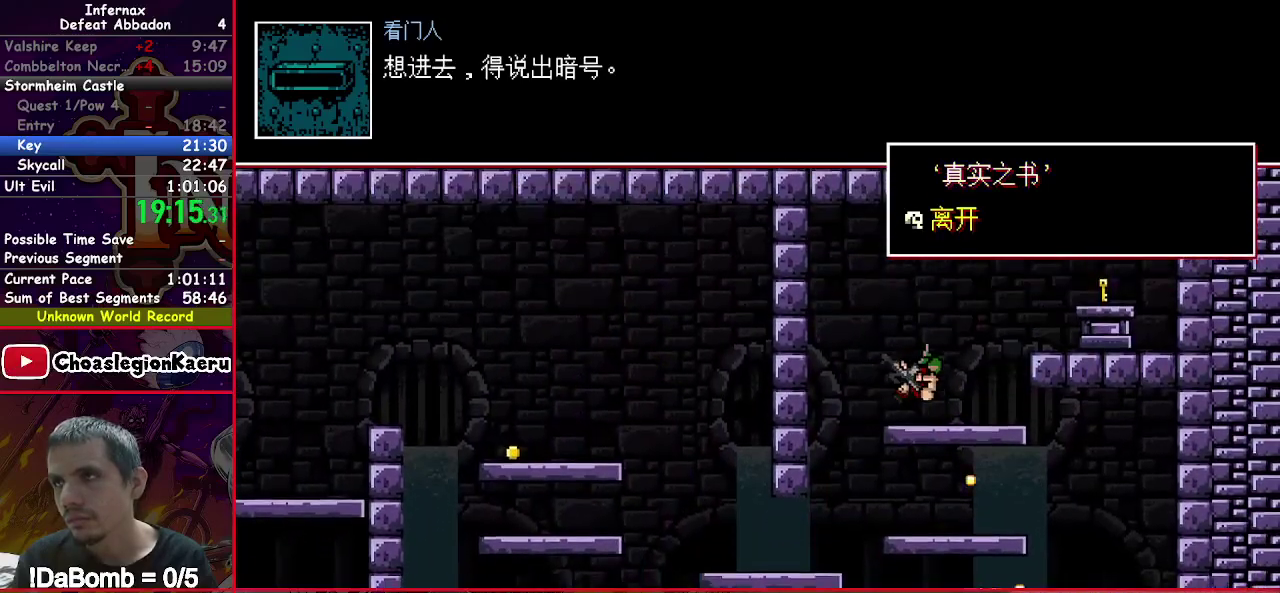
{"buttons": ["X", "DPAD_DOWN", "DPAD_RIGHT"], "right_stick": "center", "events": [[233, "Y", "down"], [317, "Y", "up"]]}
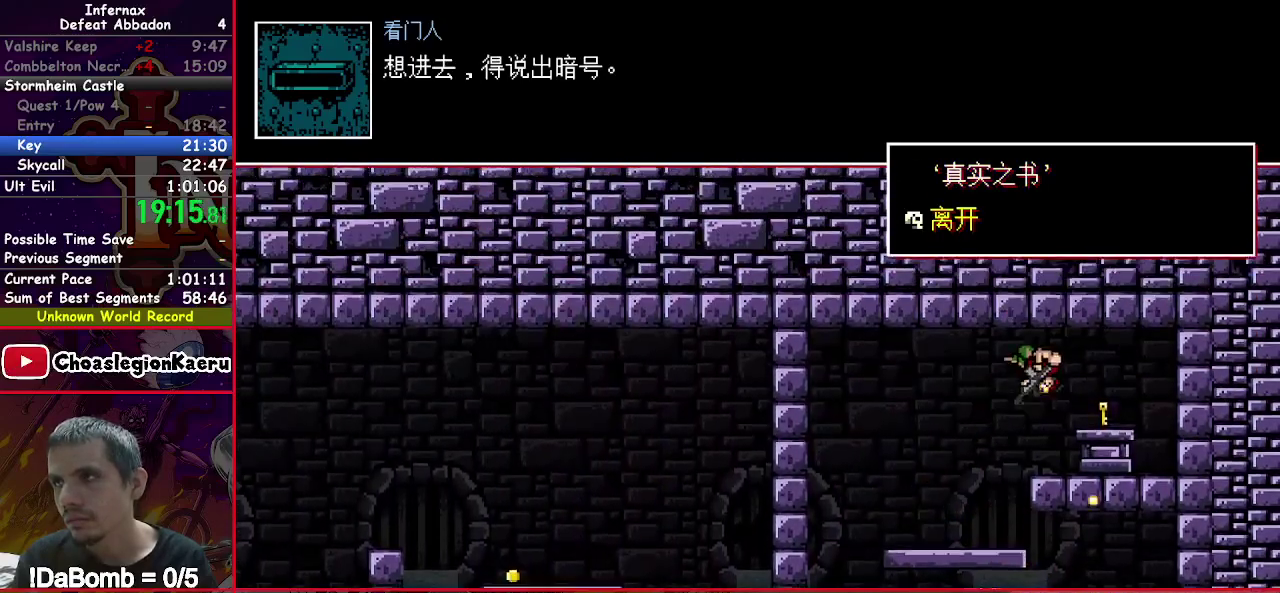
{"buttons": ["X", "DPAD_DOWN", "DPAD_LEFT"], "right_stick": "center", "events": [[267, "DPAD_RIGHT", "up"], [367, "DPAD_LEFT", "down"]]}
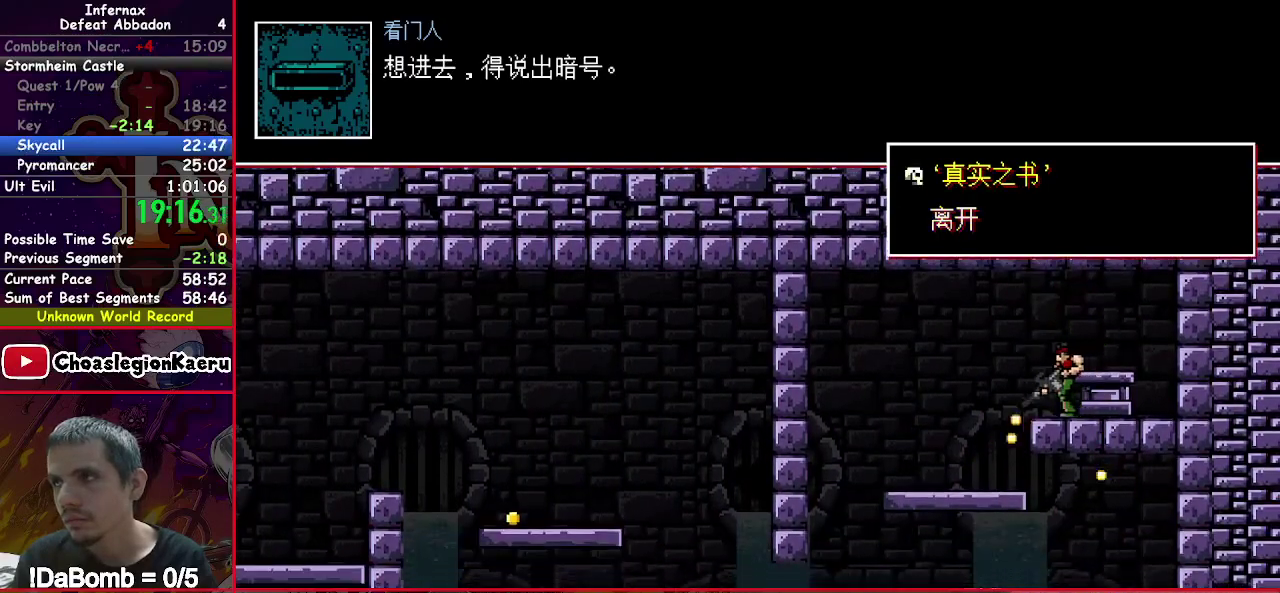
{"buttons": ["X", "DPAD_DOWN", "DPAD_LEFT"], "right_stick": "center", "events": []}
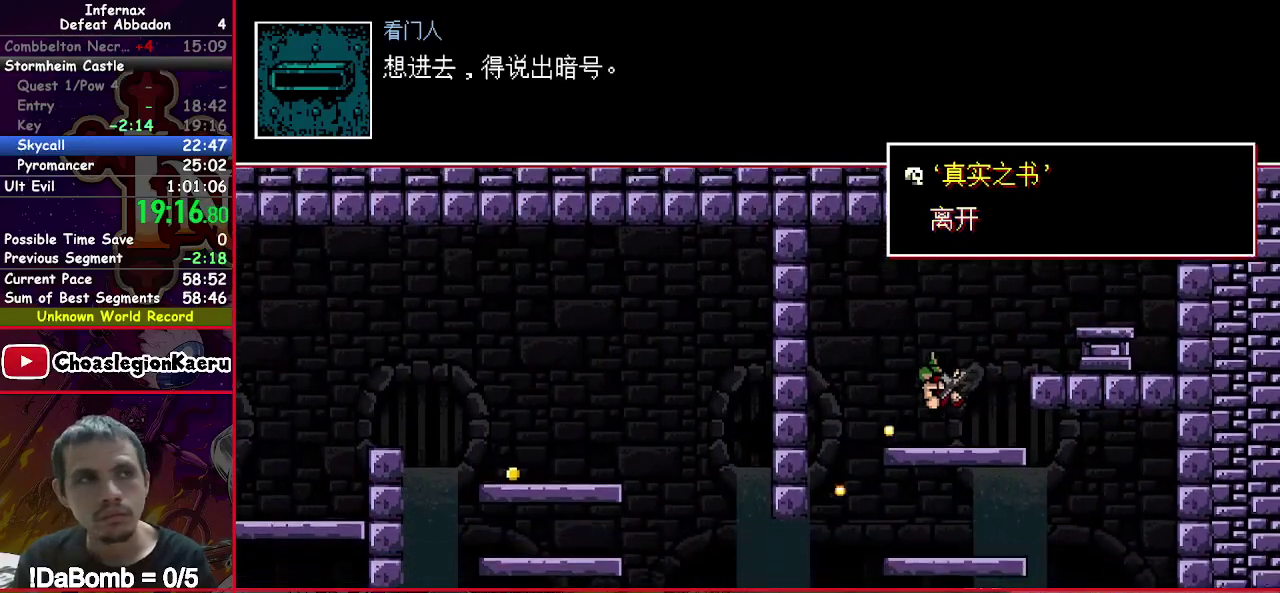
{"buttons": ["X", "DPAD_DOWN", "DPAD_LEFT"], "right_stick": "center", "events": []}
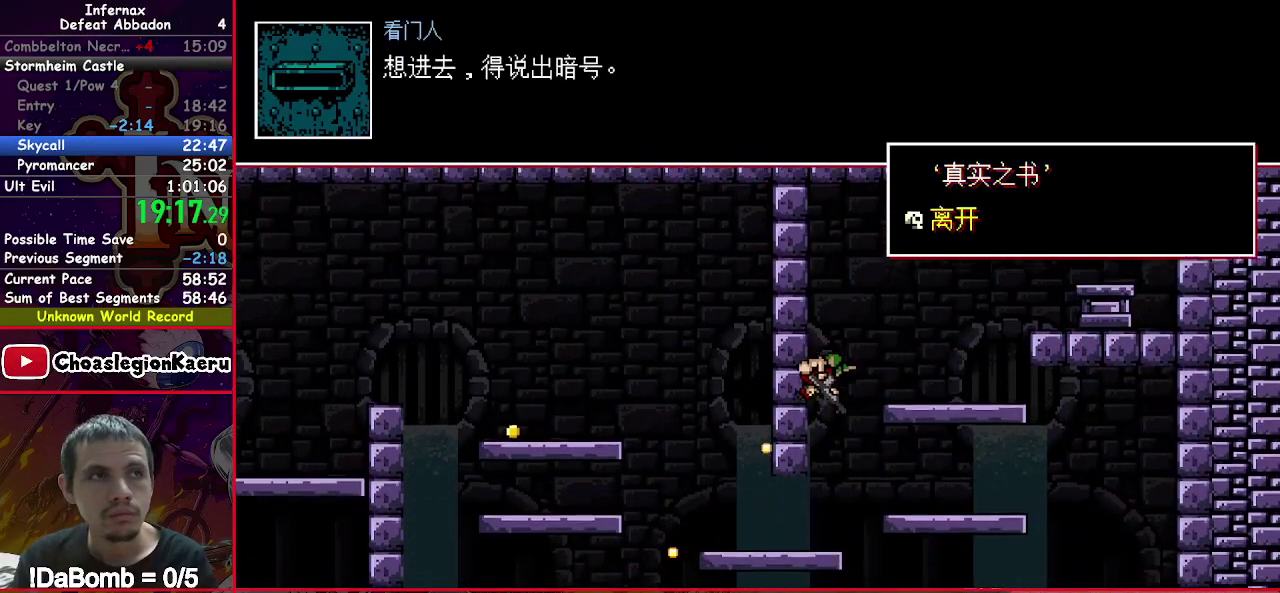
{"buttons": ["X", "DPAD_DOWN", "DPAD_LEFT"], "right_stick": "center", "events": []}
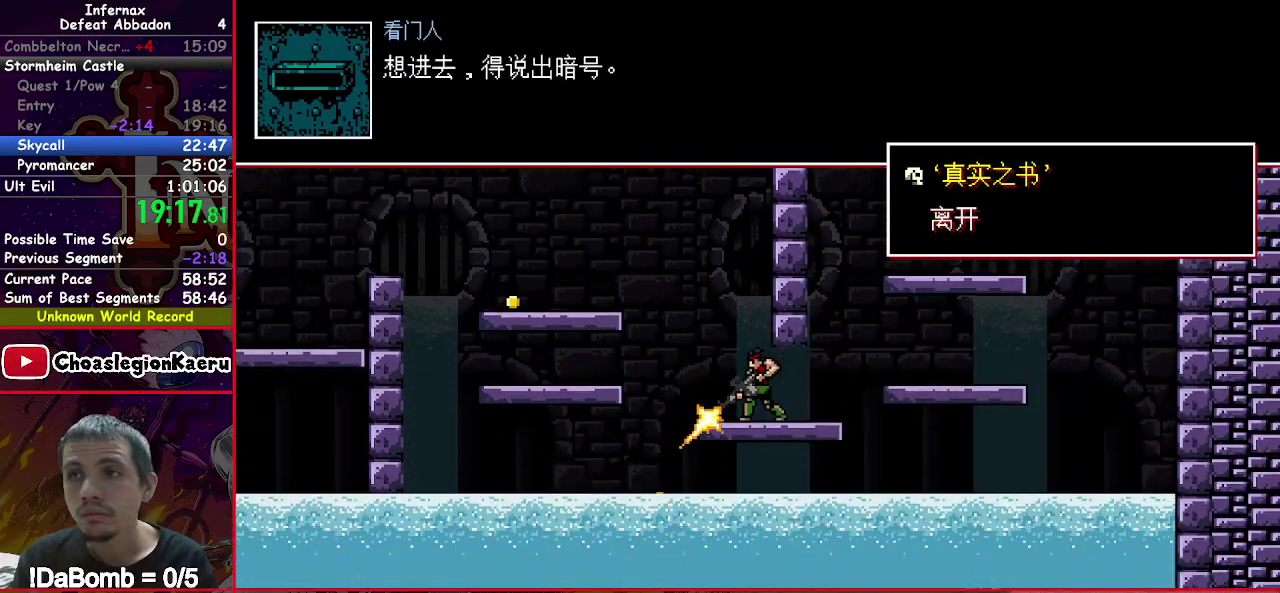
{"buttons": ["X", "DPAD_DOWN", "DPAD_LEFT"], "right_stick": "center", "events": [[183, "Y", "down"], [350, "Y", "up"]]}
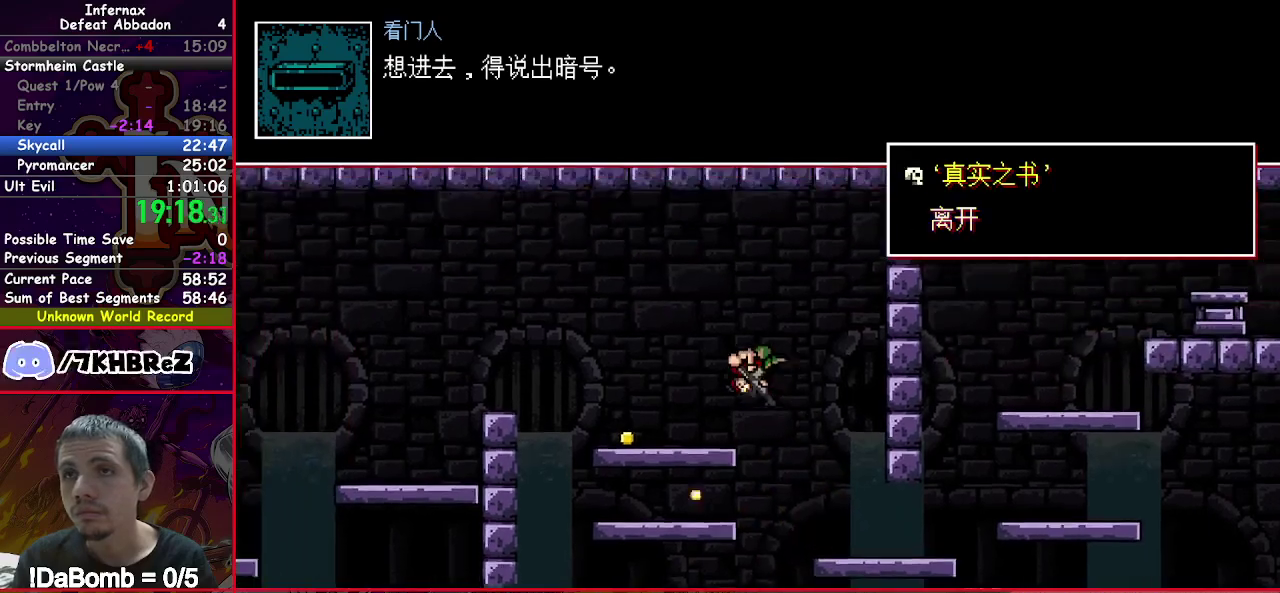
{"buttons": ["X", "DPAD_DOWN", "DPAD_LEFT"], "right_stick": "center", "events": []}
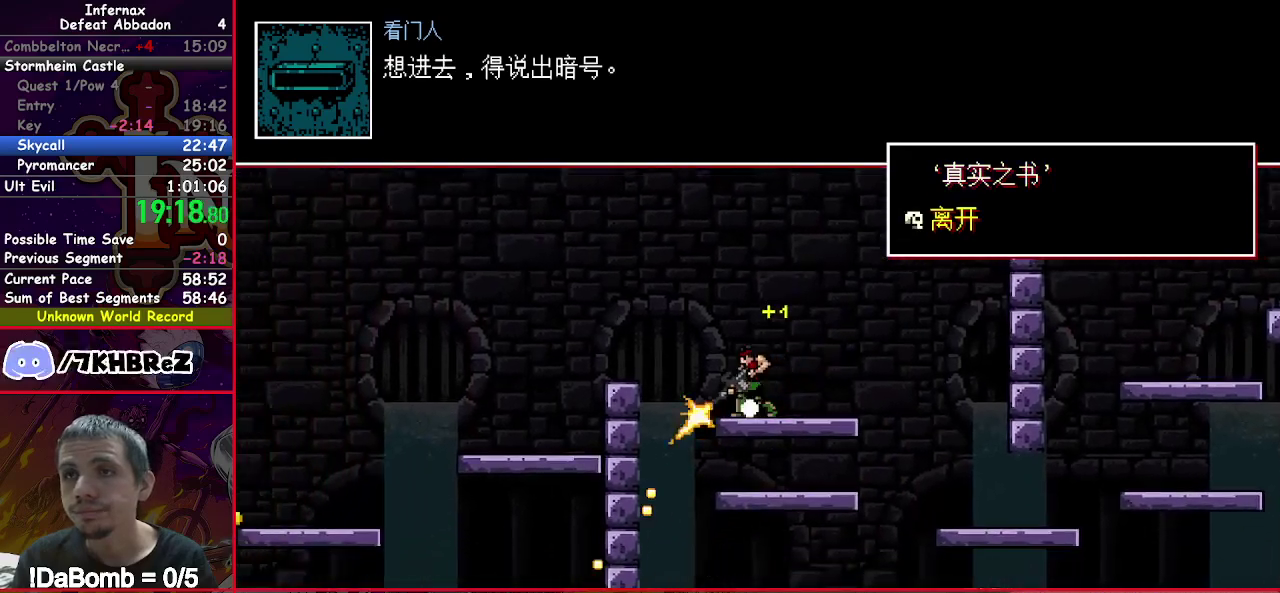
{"buttons": ["X", "DPAD_DOWN", "DPAD_LEFT"], "right_stick": "center", "events": [[83, "Y", "down"], [200, "Y", "up"]]}
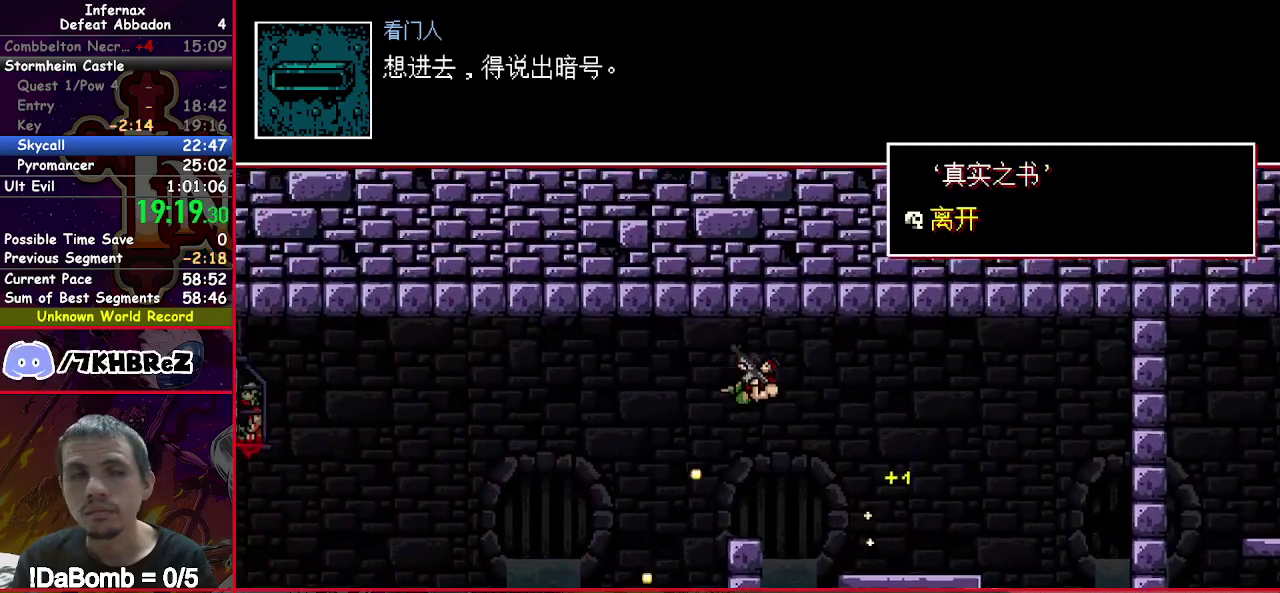
{"buttons": ["X", "DPAD_DOWN", "DPAD_LEFT"], "right_stick": "center", "events": []}